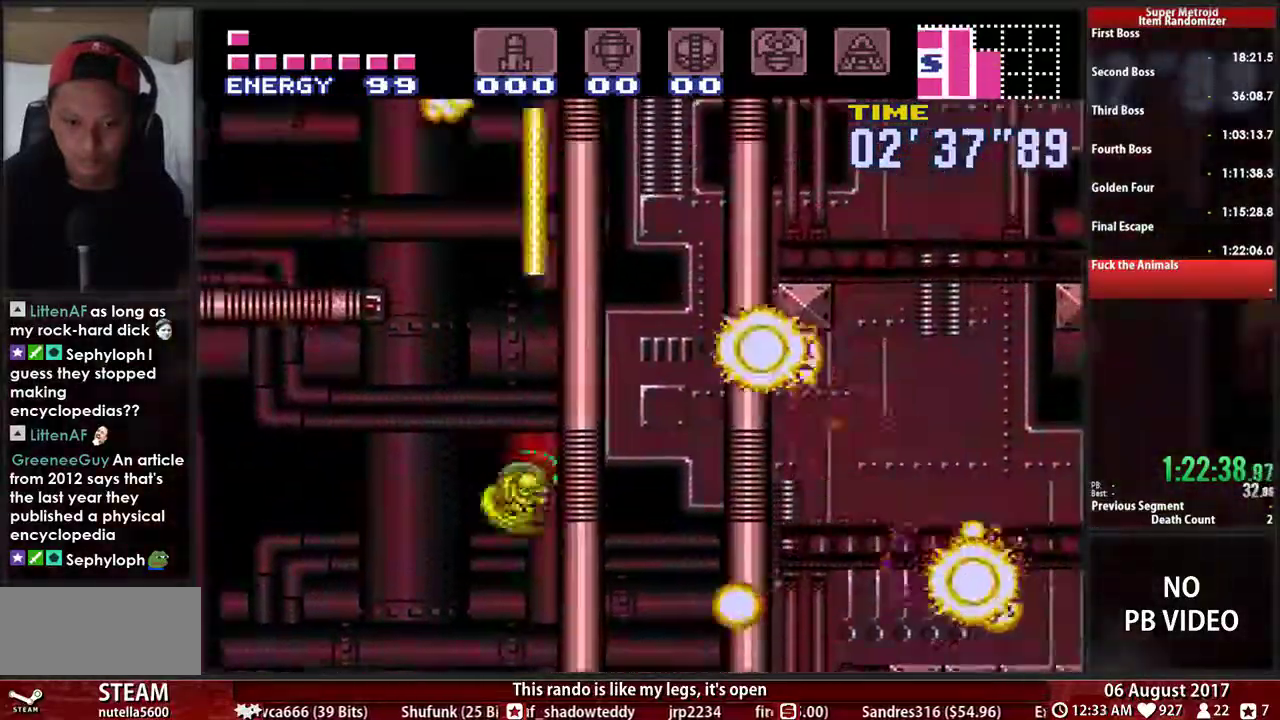
Gameplay with a controller (Nintendo layout); each line is a JSON object with the inputs held at the frame after it. Not read: L3 R3 SELECT START.
{"buttons": ["A", "DPAD_LEFT"]}
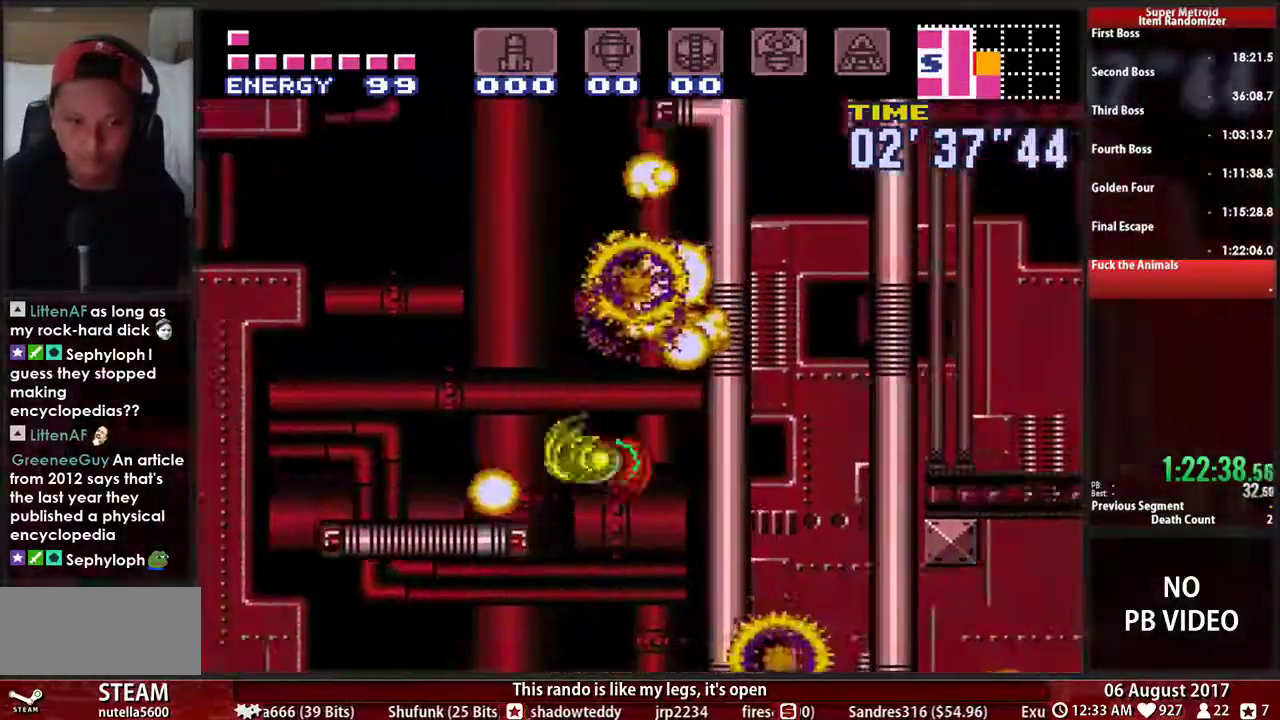
{"buttons": ["A", "DPAD_RIGHT"]}
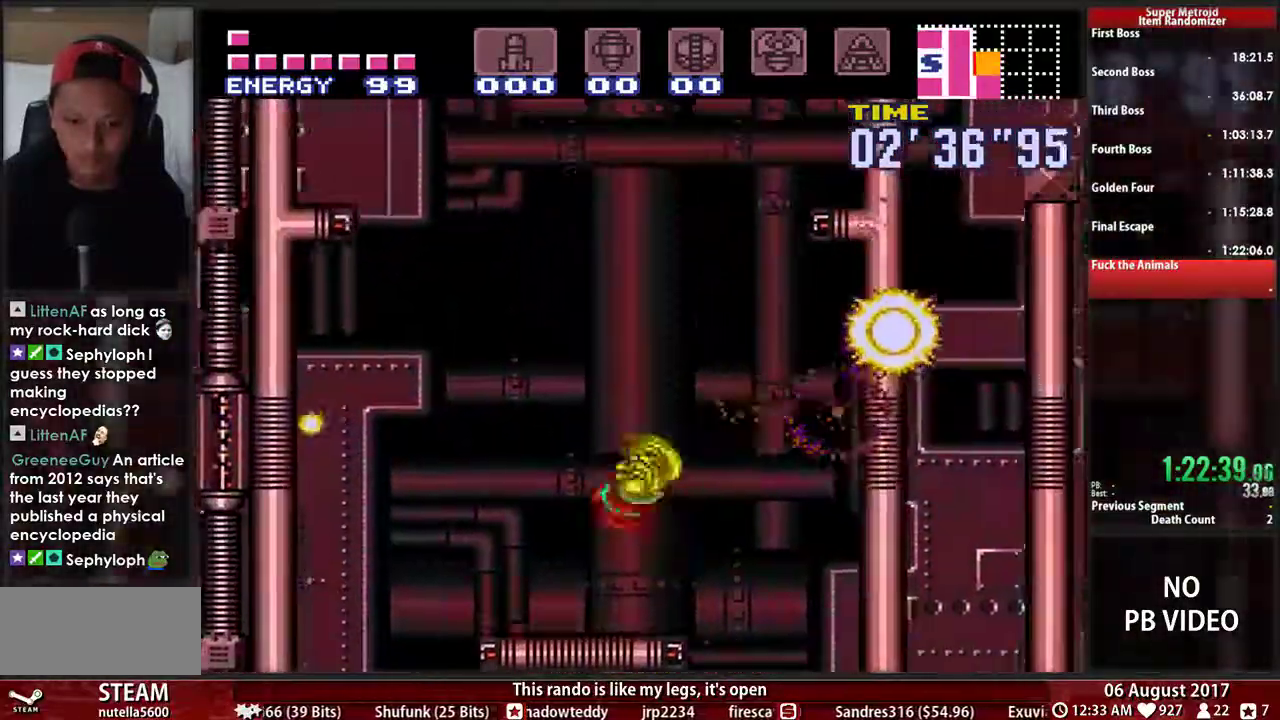
{"buttons": ["A", "DPAD_RIGHT"]}
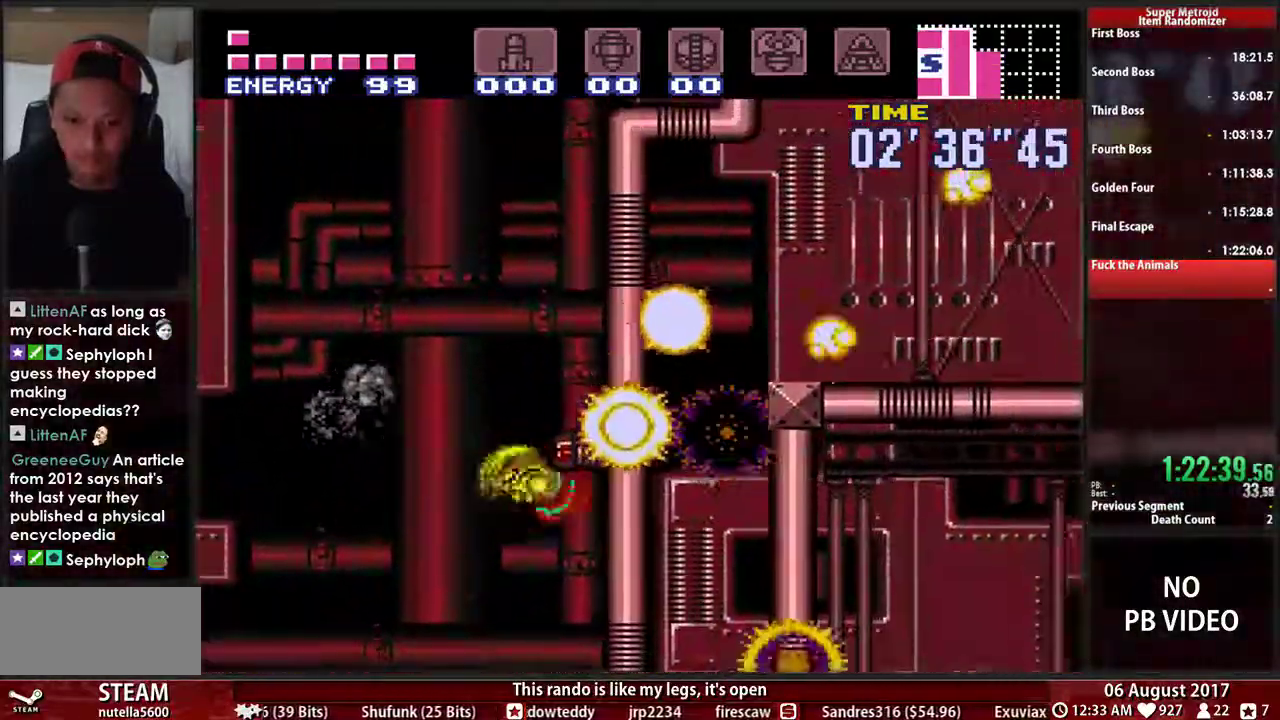
{"buttons": ["A", "DPAD_LEFT"]}